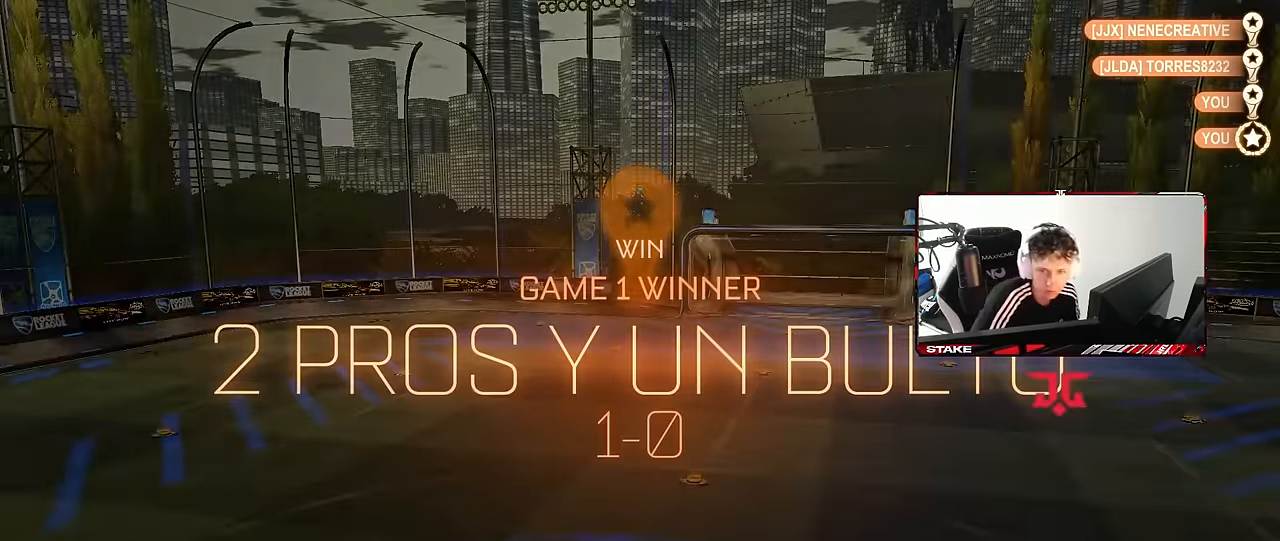
Gameplay with keyboard and mouse; each line is a JSON object with the keys and mouse buttons held at the frame after it. "events" lists presses ("down") and releases ("up") of "1", "2", "3", "4", "5", "a", "alt", "c", "caps_lock", "ctrl", "d", "e", "f", "g", "q", "r", "s", "shift", "space", "t", "tab", "v", "w", "x", "z", "mouse_left", "mouse_wheel" and "mouse_right" between this image and that frame as [ms after this image, input, new state], when the widget could be followed in between. "mouse_left", "mouse_wheel", "mouse_right" = the "left", "wheel", "right" buttons of the "mouse" list. No other keys are recorded. "wheel" means that the mouse wheel is clicked or scrolled. Mouse movement is not recorded.
{"keys": ["tab"], "mouse": []}
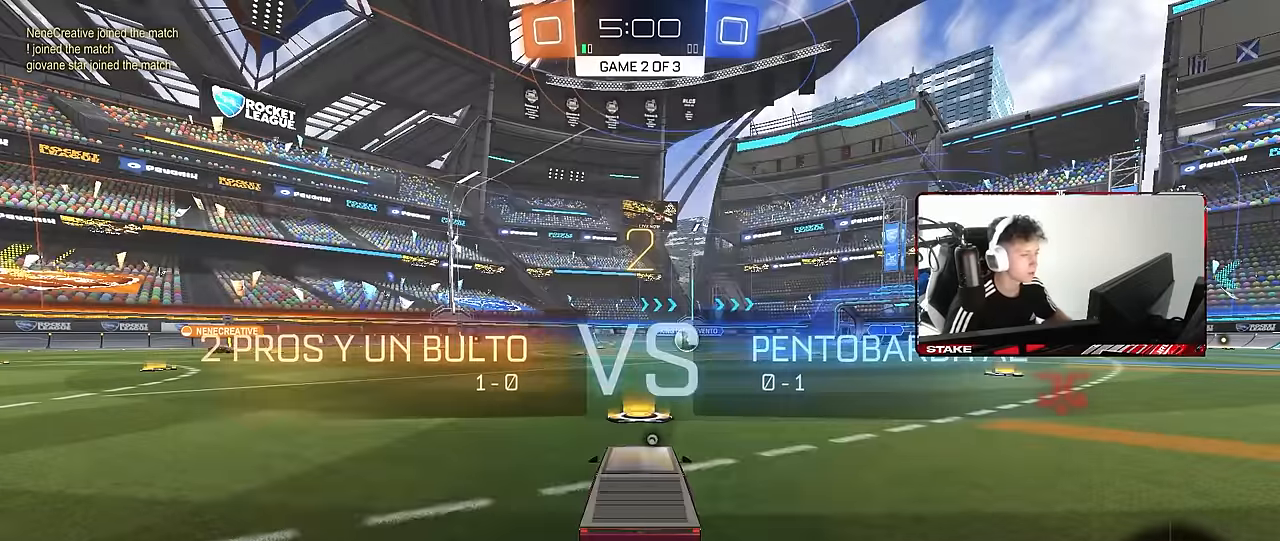
{"keys": ["tab"], "mouse": [], "events": []}
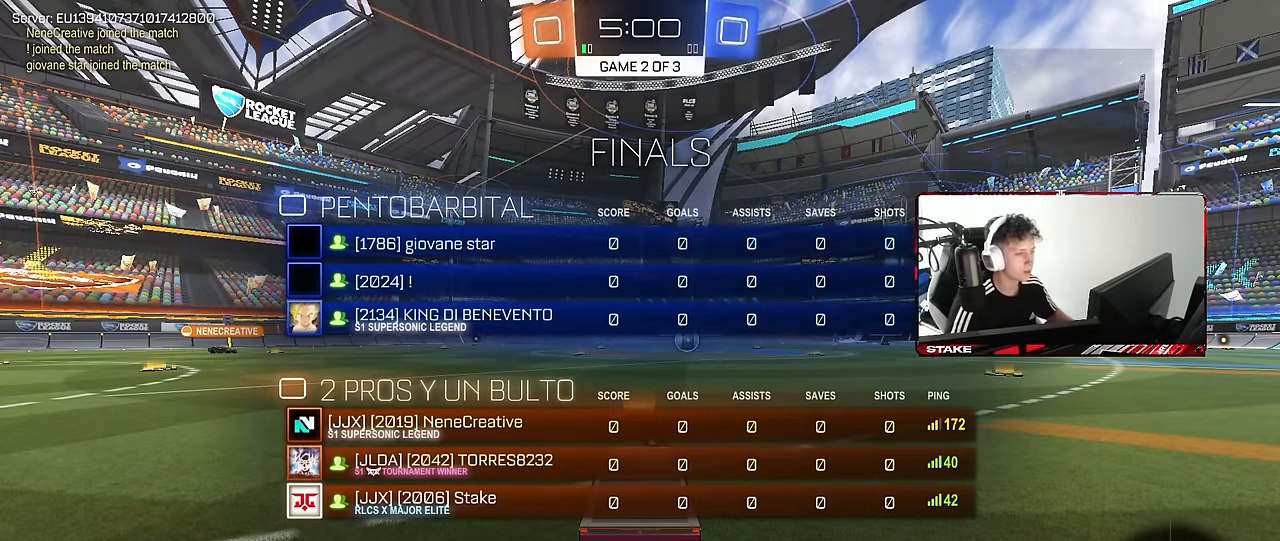
{"keys": ["s"], "mouse": [], "events": [[16, "s", "down"], [450, "tab", "up"]]}
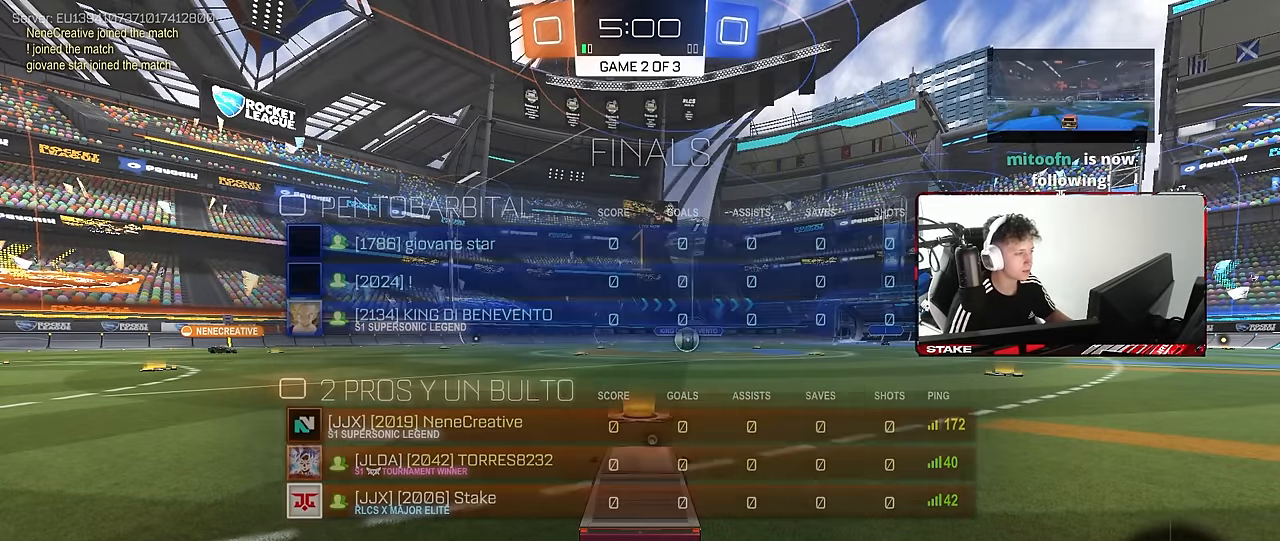
{"keys": ["s"], "mouse": ["right"], "events": [[83, "a", "down"], [266, "a", "up"], [450, "mouse_right", "down"]]}
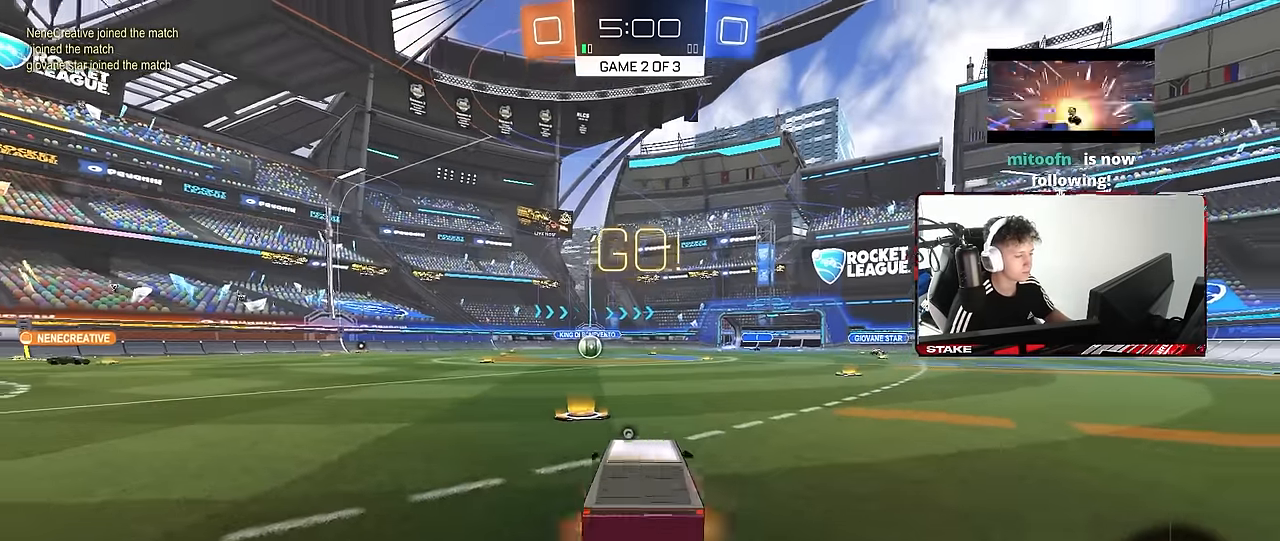
{"keys": ["d", "shift", "w"], "mouse": ["left"], "events": [[50, "mouse_right", "up"], [100, "mouse_right", "down"], [100, "space", "down"], [233, "mouse_right", "up"], [233, "space", "up"], [283, "s", "up"], [333, "mouse_left", "down"], [333, "shift", "down"], [383, "d", "down"], [383, "w", "down"]]}
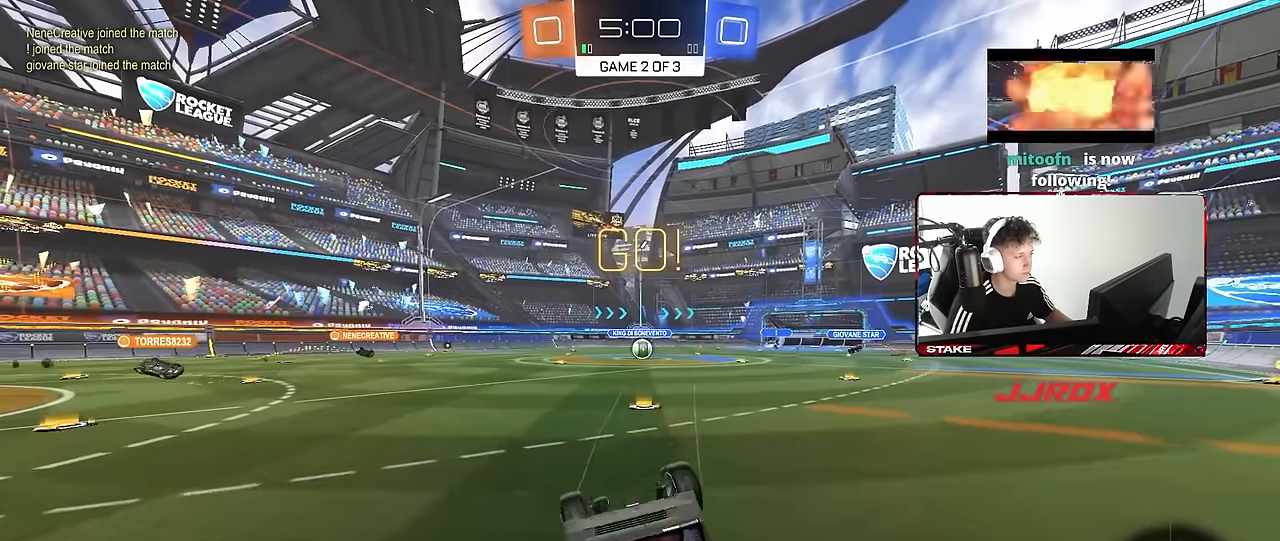
{"keys": ["w"], "mouse": [], "events": [[400, "shift", "up"], [483, "d", "up"], [483, "mouse_left", "up"]]}
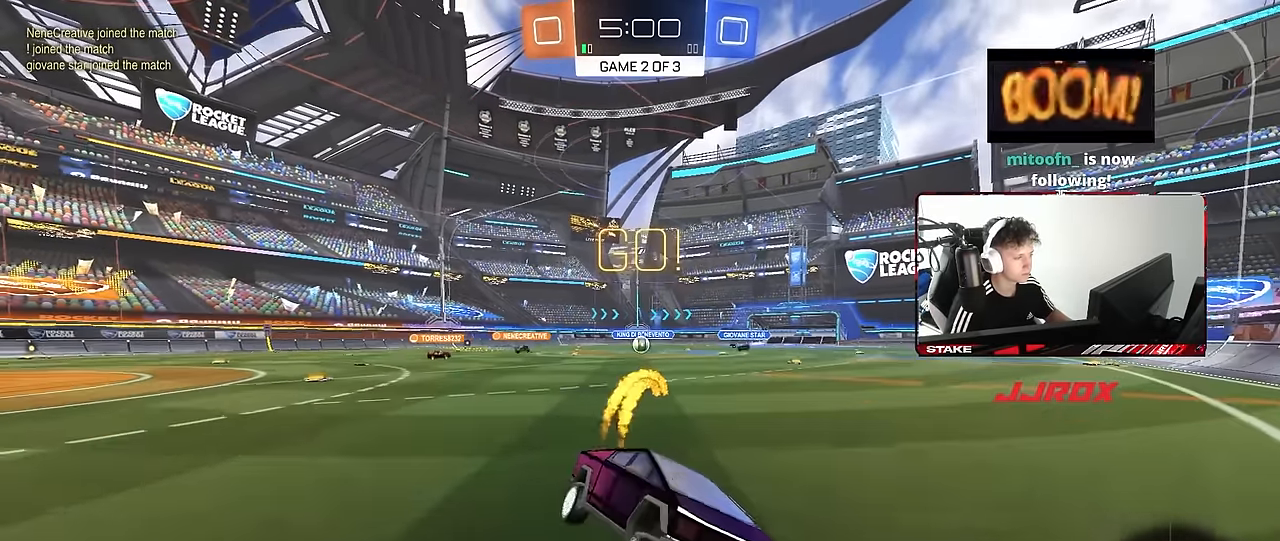
{"keys": ["a", "w"], "mouse": [], "events": [[133, "a", "down"], [183, "shift", "down"], [266, "shift", "up"]]}
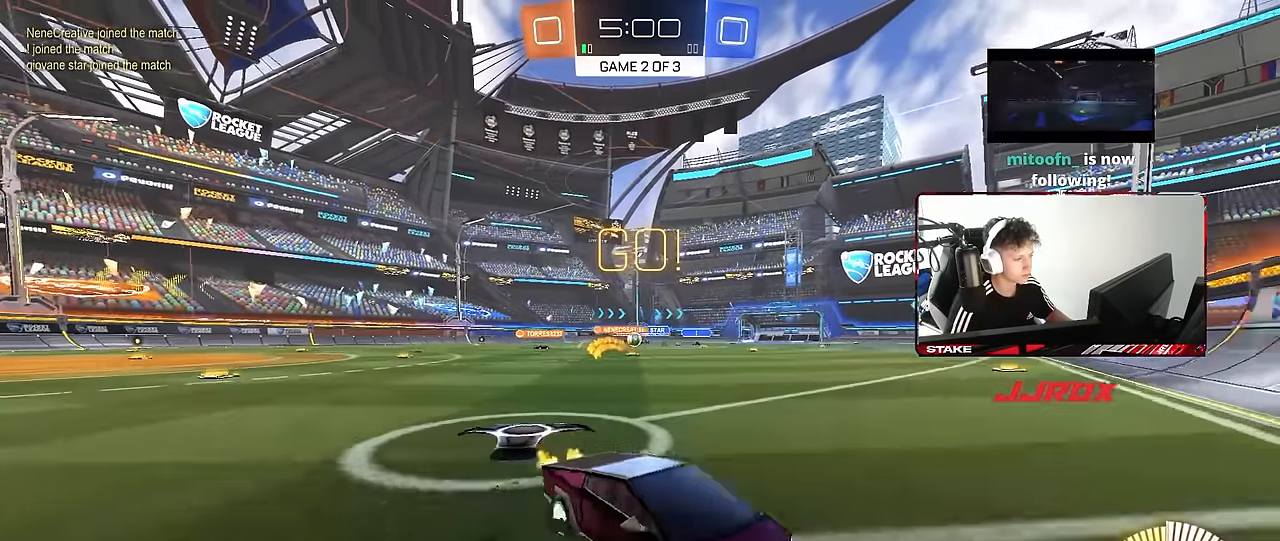
{"keys": ["a", "shift", "w"], "mouse": [], "events": [[50, "shift", "down"], [150, "shift", "up"], [383, "shift", "down"]]}
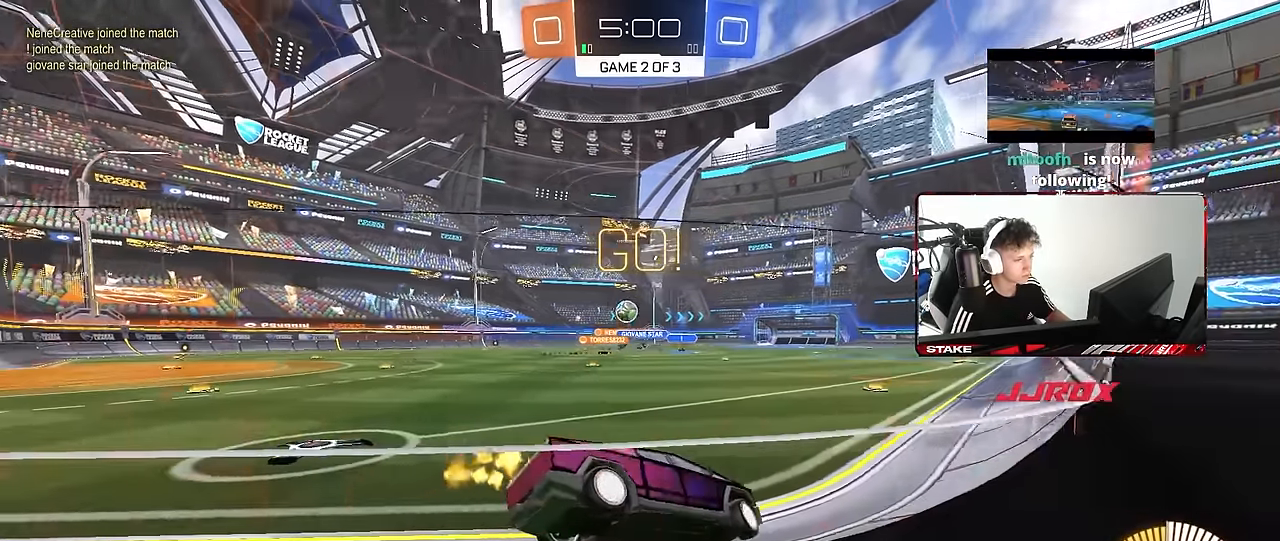
{"keys": ["w"], "mouse": ["left"], "events": [[16, "w", "up"], [66, "shift", "up"], [66, "w", "down"], [216, "a", "up"], [400, "d", "down"], [400, "mouse_left", "down"], [483, "d", "up"]]}
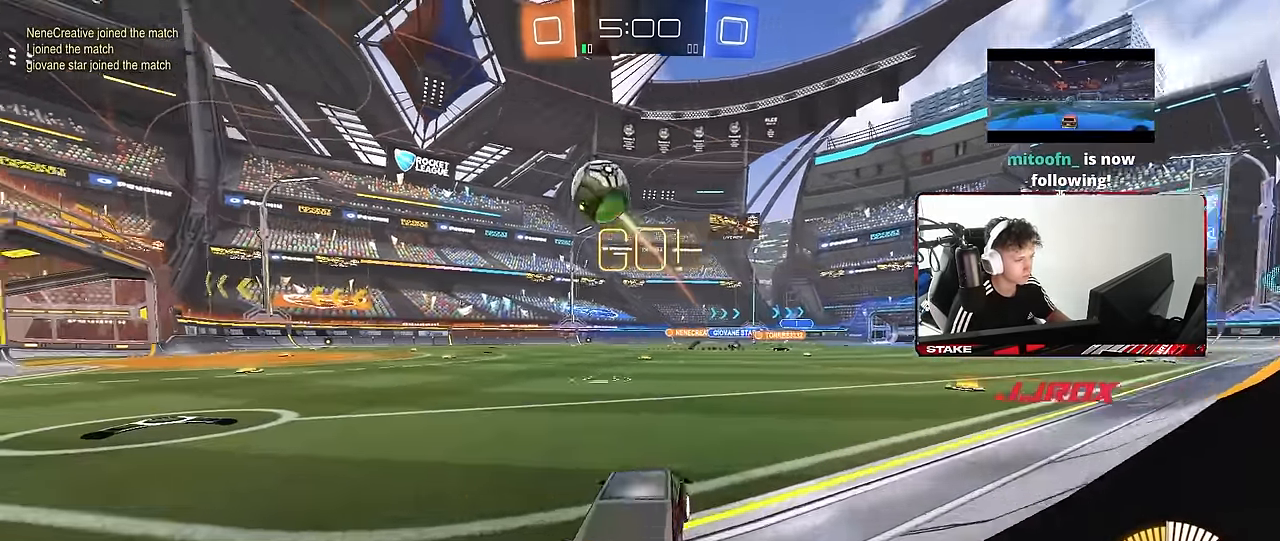
{"keys": ["w"], "mouse": ["left"], "events": [[83, "mouse_left", "up"], [183, "mouse_left", "down"], [316, "a", "down"], [367, "a", "up"]]}
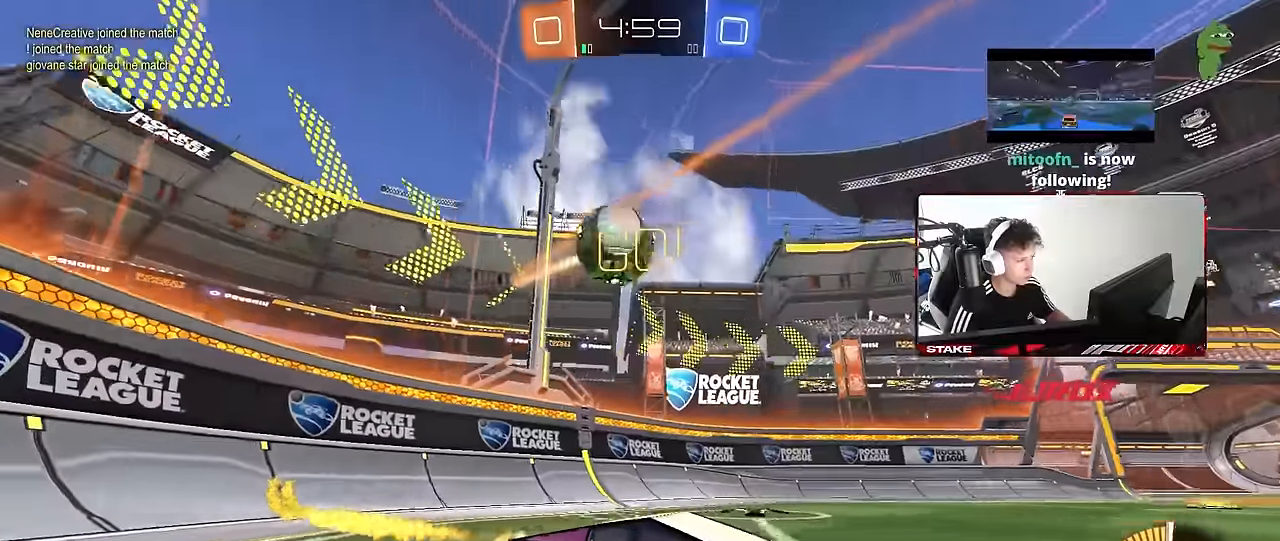
{"keys": [], "mouse": ["left"], "events": [[50, "a", "down"], [250, "a", "up"], [284, "d", "down"], [284, "mouse_right", "down"], [284, "w", "up"], [334, "s", "down"], [384, "a", "down"], [384, "d", "up"], [384, "shift", "down"], [434, "s", "up"], [484, "a", "up"], [484, "mouse_right", "up"], [484, "shift", "up"]]}
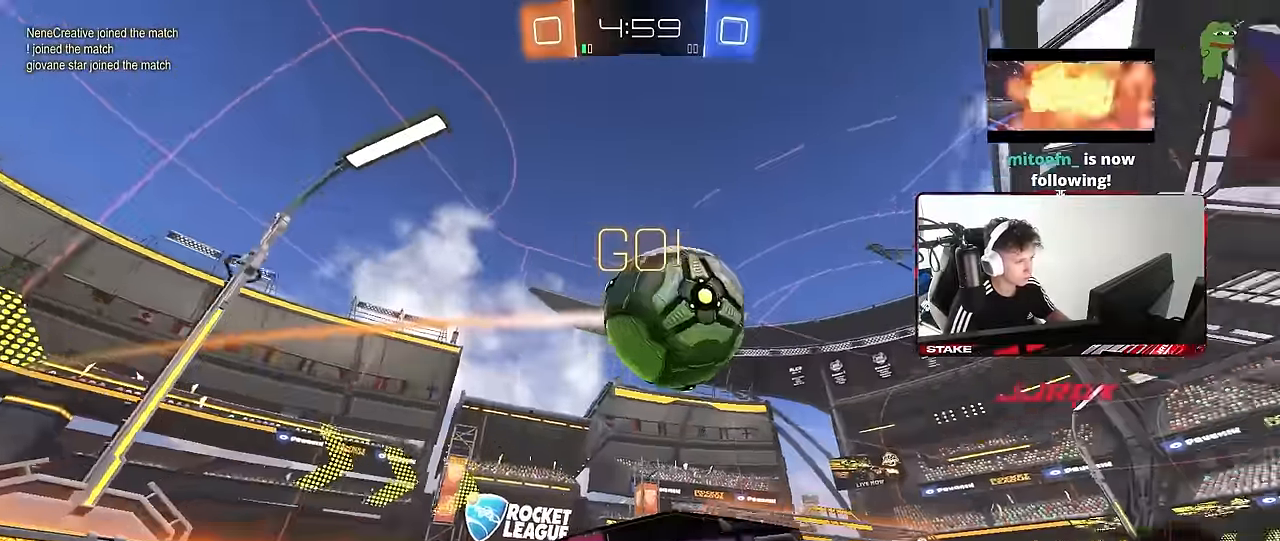
{"keys": ["a", "shift"], "mouse": ["left"], "events": [[17, "mouse_right", "down"], [117, "w", "down"], [167, "a", "down"], [217, "mouse_right", "up"], [267, "w", "up"], [300, "a", "up"], [350, "s", "down"], [400, "a", "down"], [400, "shift", "down"], [484, "s", "up"]]}
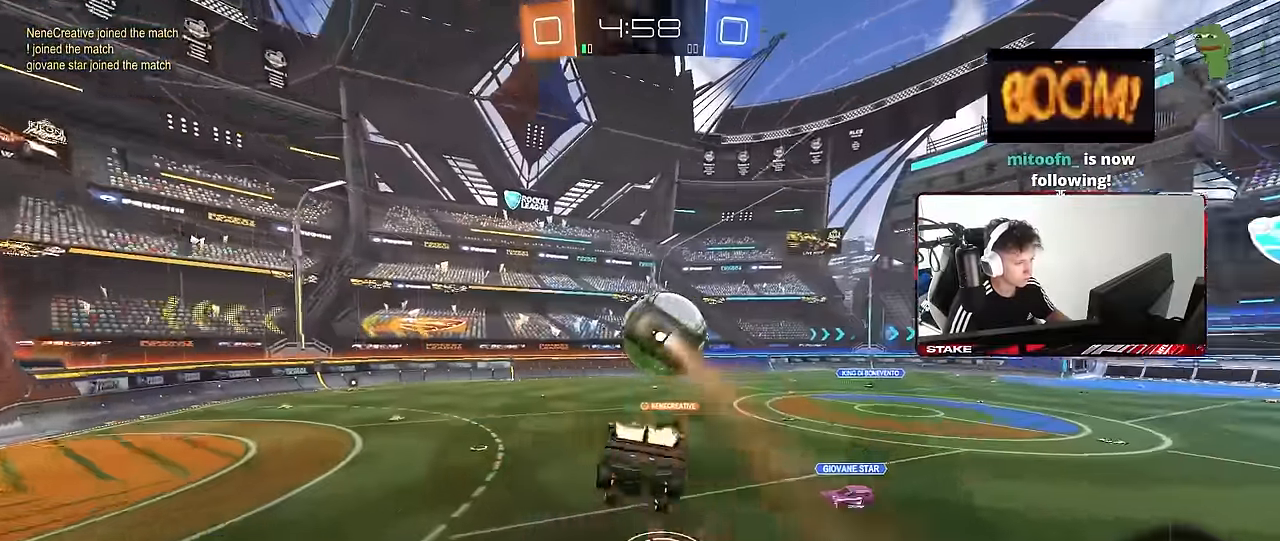
{"keys": ["d", "s", "shift"], "mouse": [], "events": [[34, "a", "up"], [34, "mouse_left", "up"], [34, "shift", "up"], [417, "a", "down"], [417, "s", "down"], [450, "a", "up"], [500, "d", "down"], [500, "shift", "down"]]}
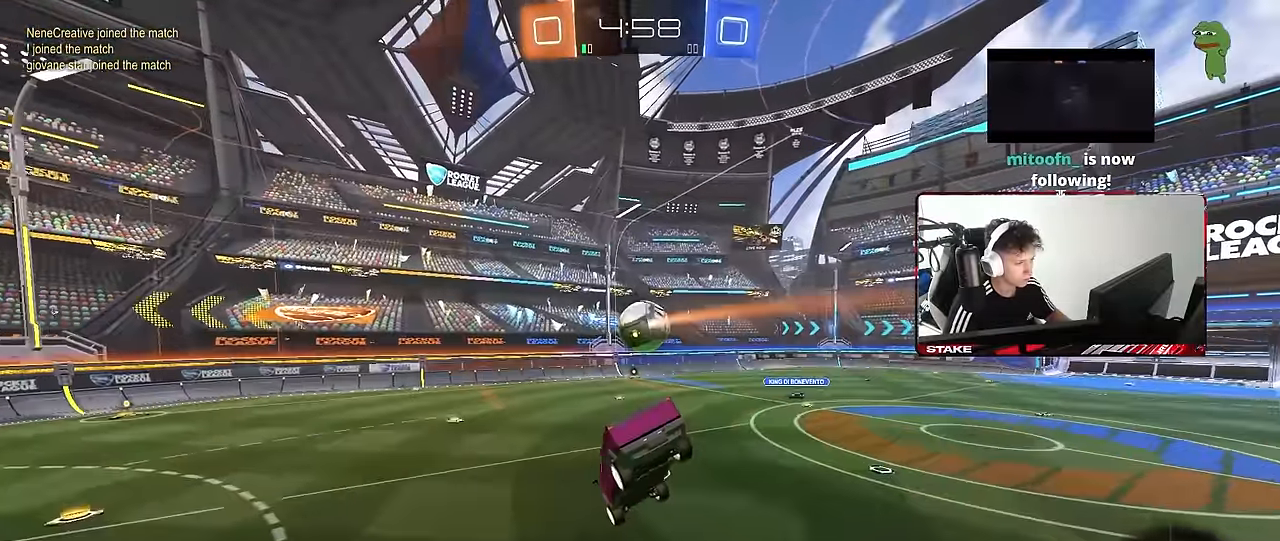
{"keys": [], "mouse": [], "events": [[50, "s", "up"], [100, "shift", "up"], [150, "d", "up"]]}
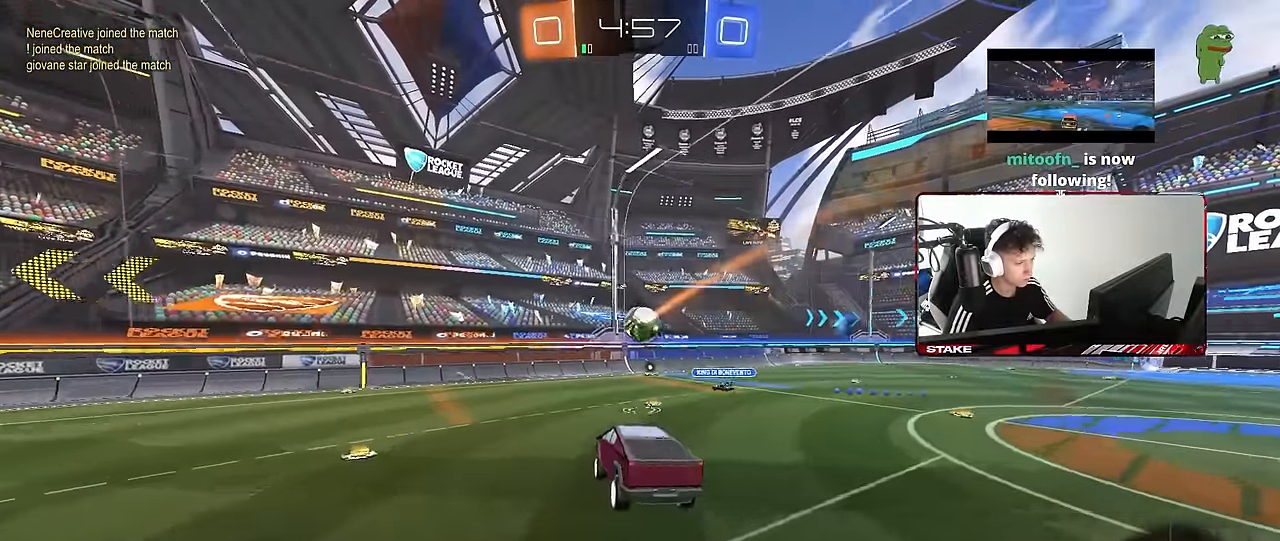
{"keys": ["w"], "mouse": [], "events": [[167, "a", "down"], [300, "a", "up"], [350, "w", "down"]]}
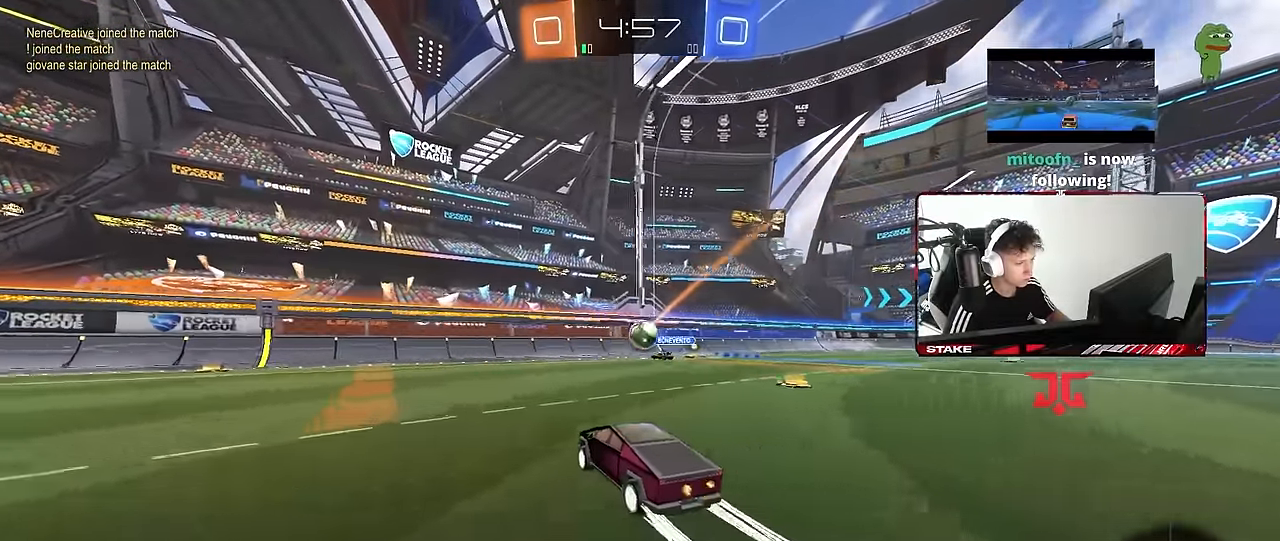
{"keys": ["d", "w"], "mouse": [], "events": [[184, "a", "down"], [317, "a", "up"], [450, "d", "down"]]}
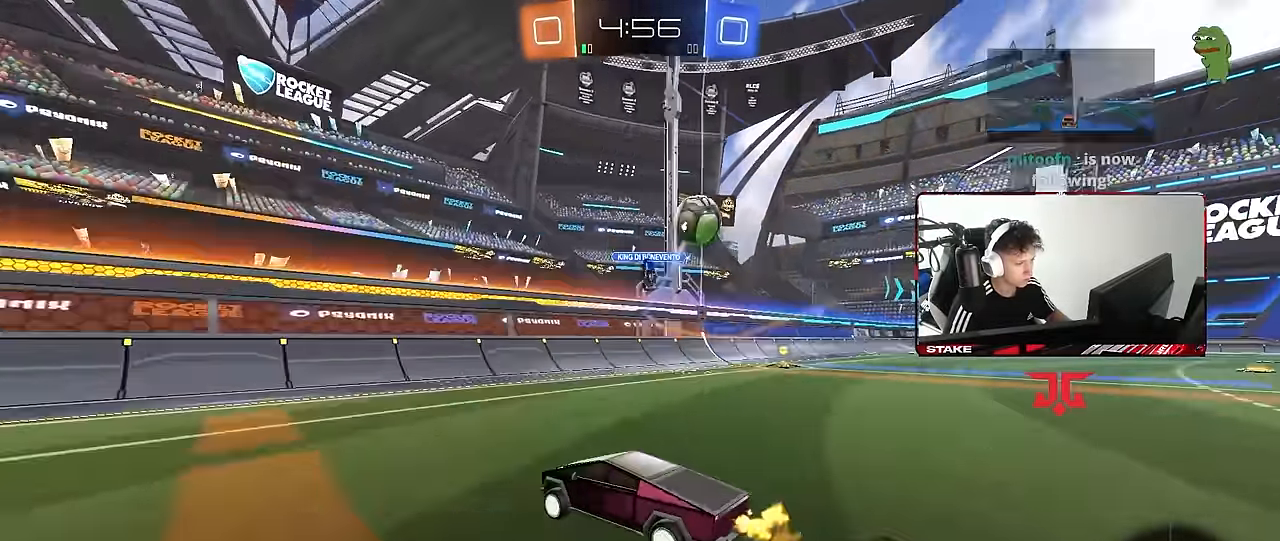
{"keys": ["d", "w"], "mouse": ["left"], "events": [[50, "shift", "down"], [200, "shift", "up"], [334, "mouse_left", "down"]]}
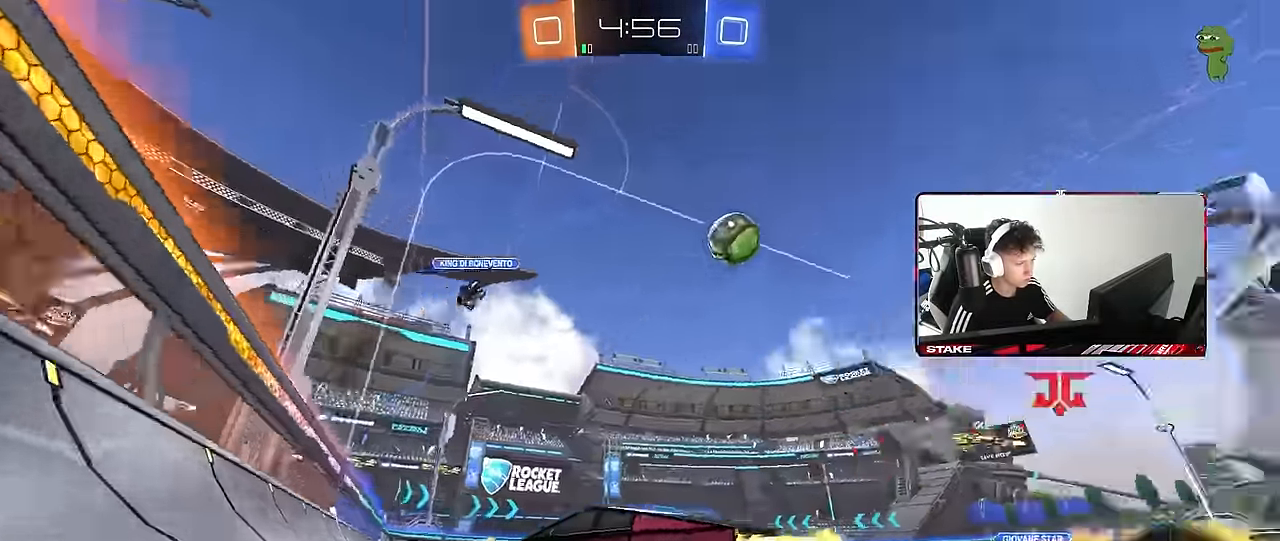
{"keys": ["d", "shift", "w"], "mouse": [], "events": [[250, "d", "up"], [250, "mouse_left", "up"], [483, "d", "down"], [483, "shift", "down"]]}
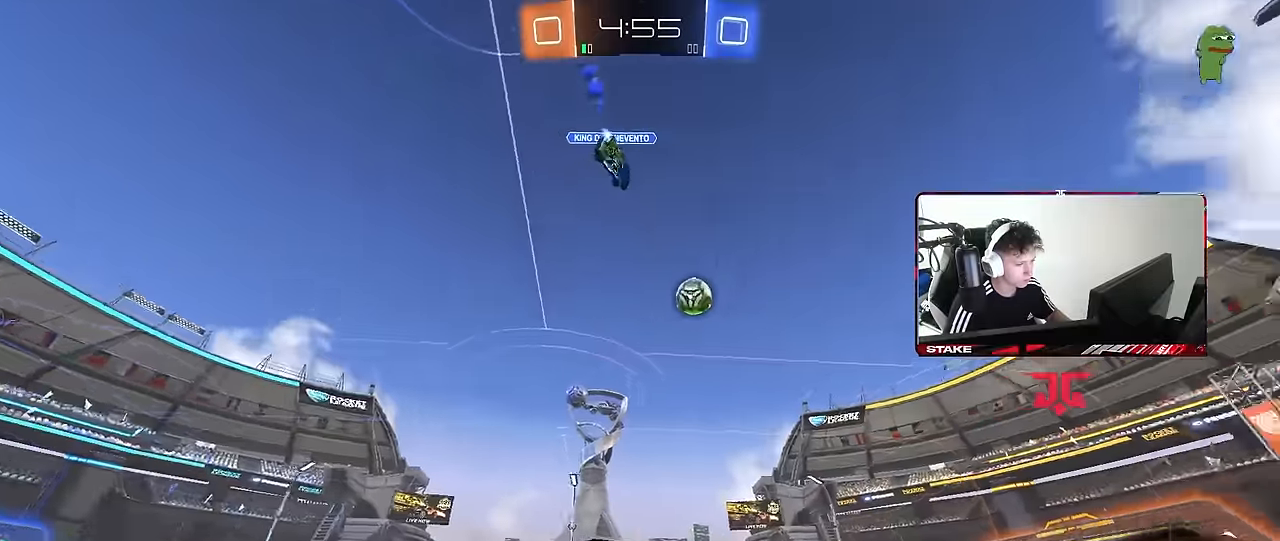
{"keys": ["d", "w"], "mouse": [], "events": [[133, "shift", "up"]]}
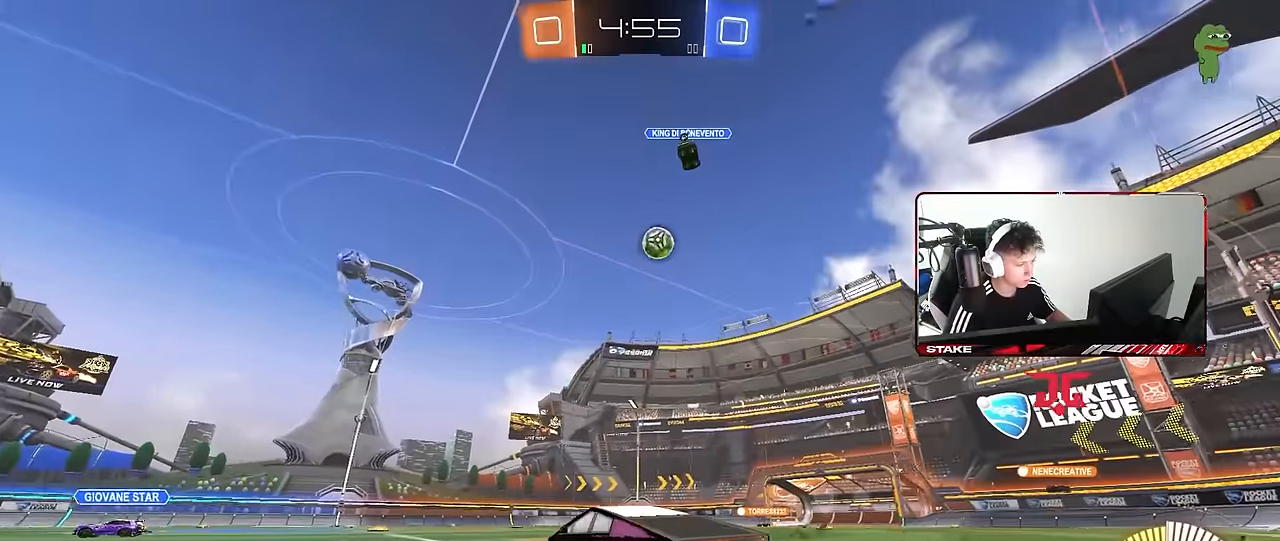
{"keys": ["w"], "mouse": [], "events": [[200, "d", "up"], [383, "d", "down"], [483, "d", "up"]]}
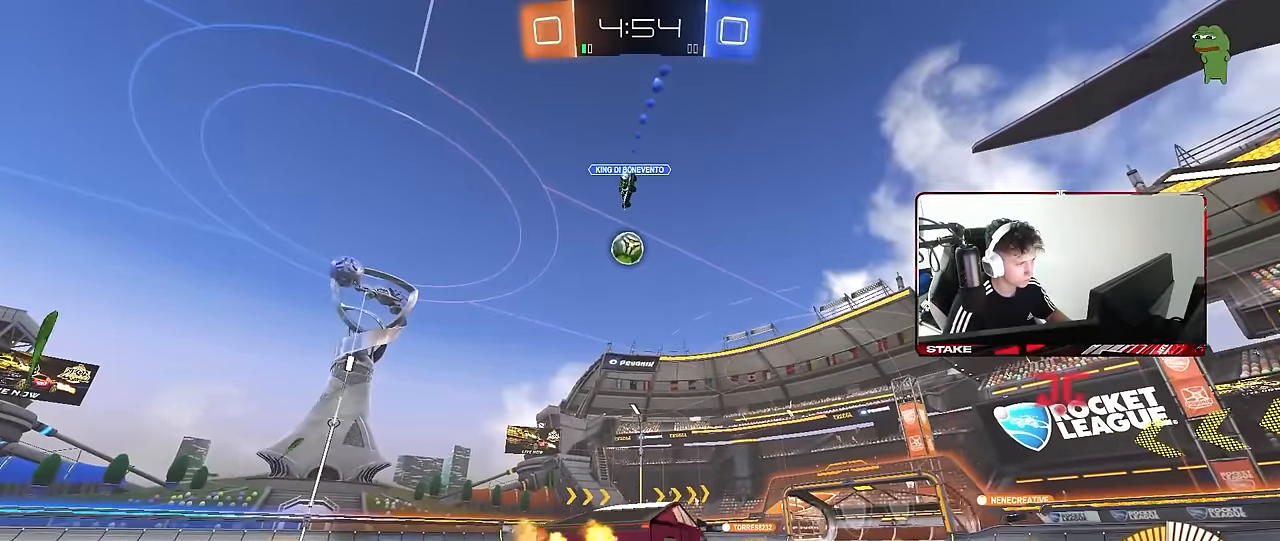
{"keys": ["w"], "mouse": [], "events": [[166, "a", "down"], [216, "a", "up"]]}
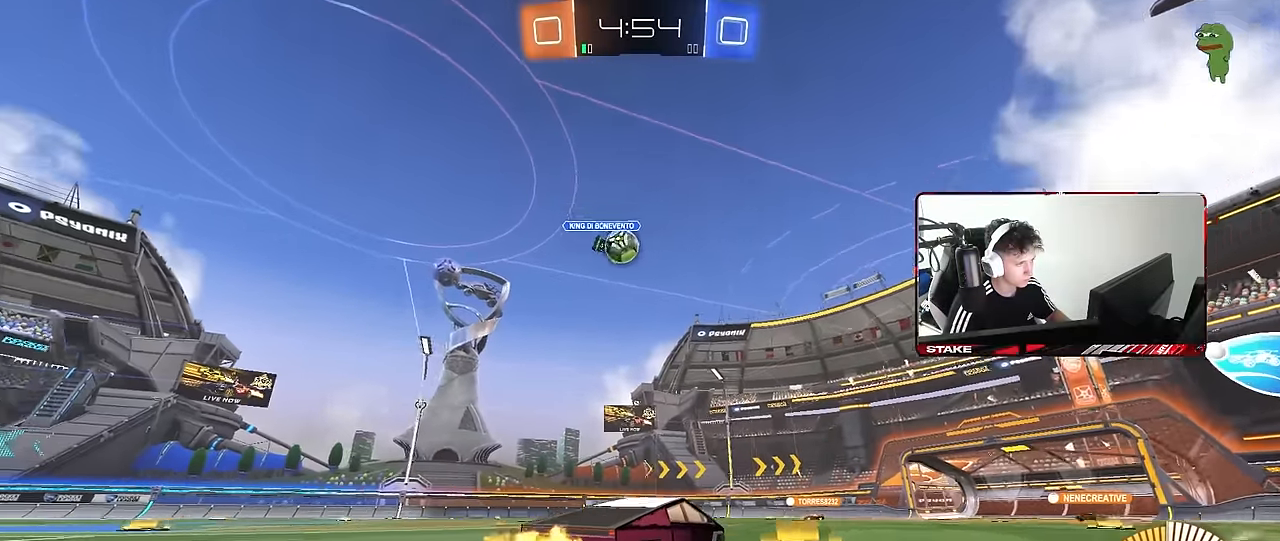
{"keys": ["d", "w"], "mouse": [], "events": [[133, "d", "down"], [316, "d", "up"], [500, "d", "down"]]}
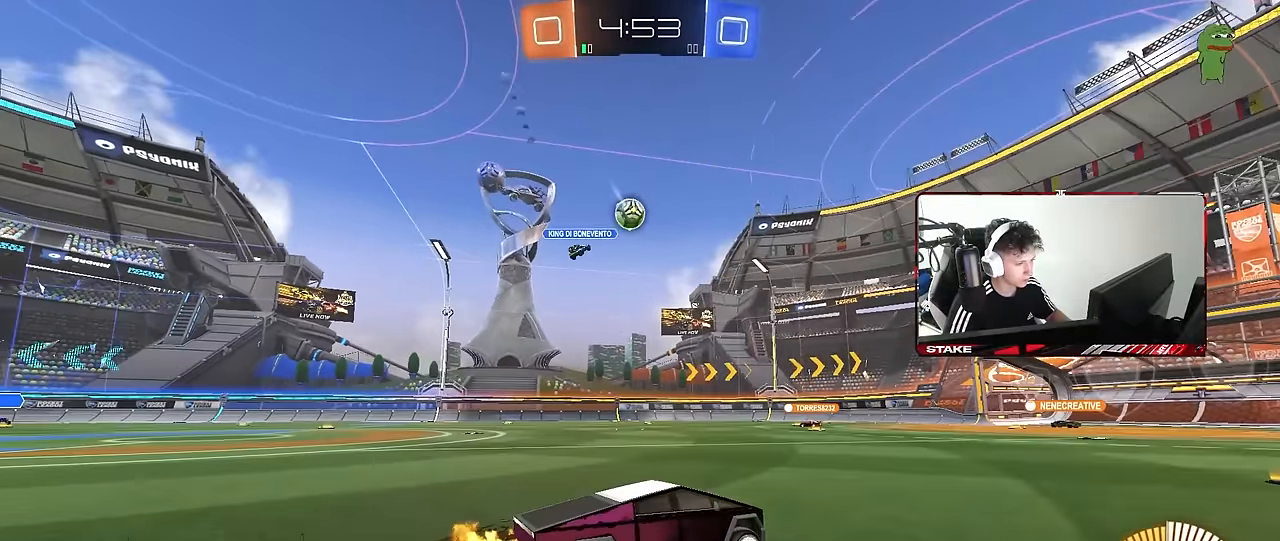
{"keys": ["a", "w"], "mouse": [], "events": [[100, "d", "up"], [383, "a", "down"]]}
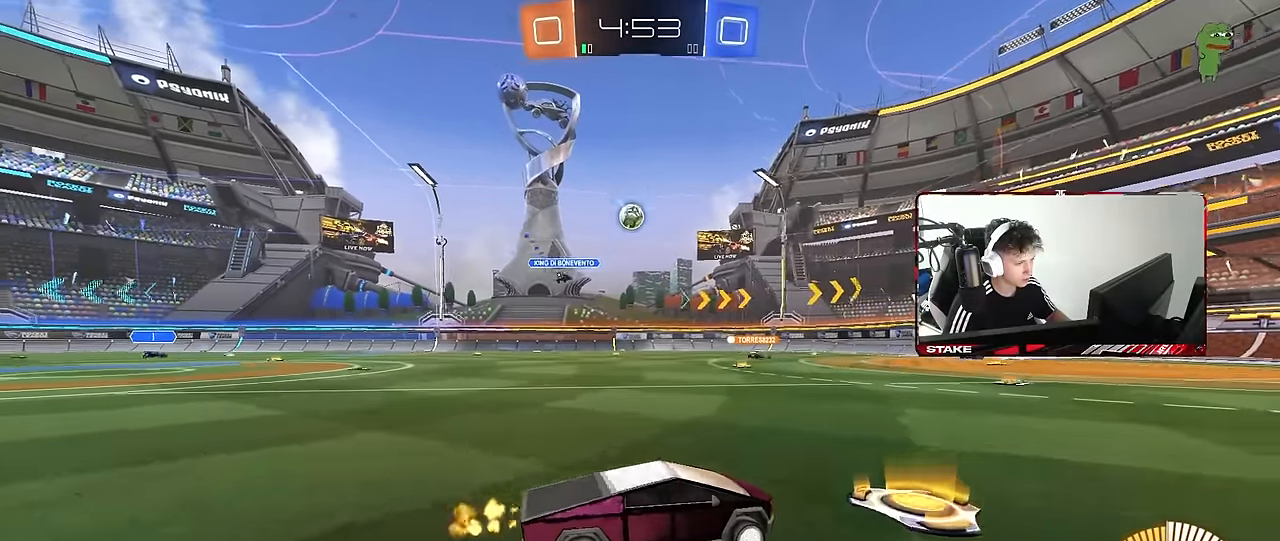
{"keys": ["a", "w"], "mouse": [], "events": [[116, "a", "up"], [166, "w", "up"], [433, "a", "down"], [483, "w", "down"]]}
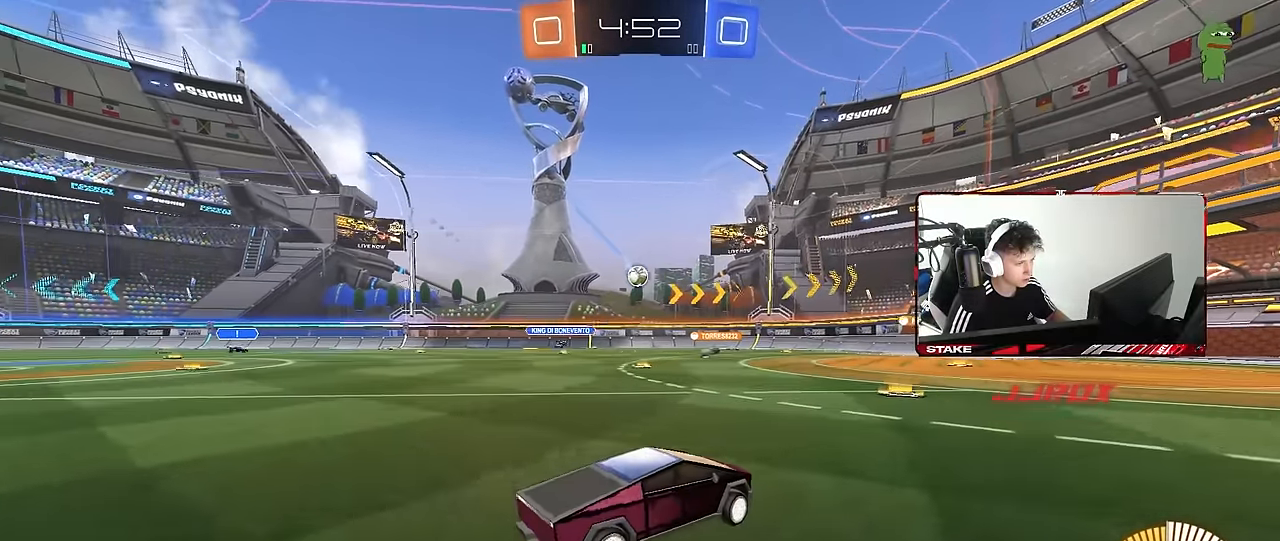
{"keys": ["w"], "mouse": [], "events": [[133, "a", "up"], [133, "w", "up"], [266, "a", "down"], [266, "w", "down"], [416, "a", "up"]]}